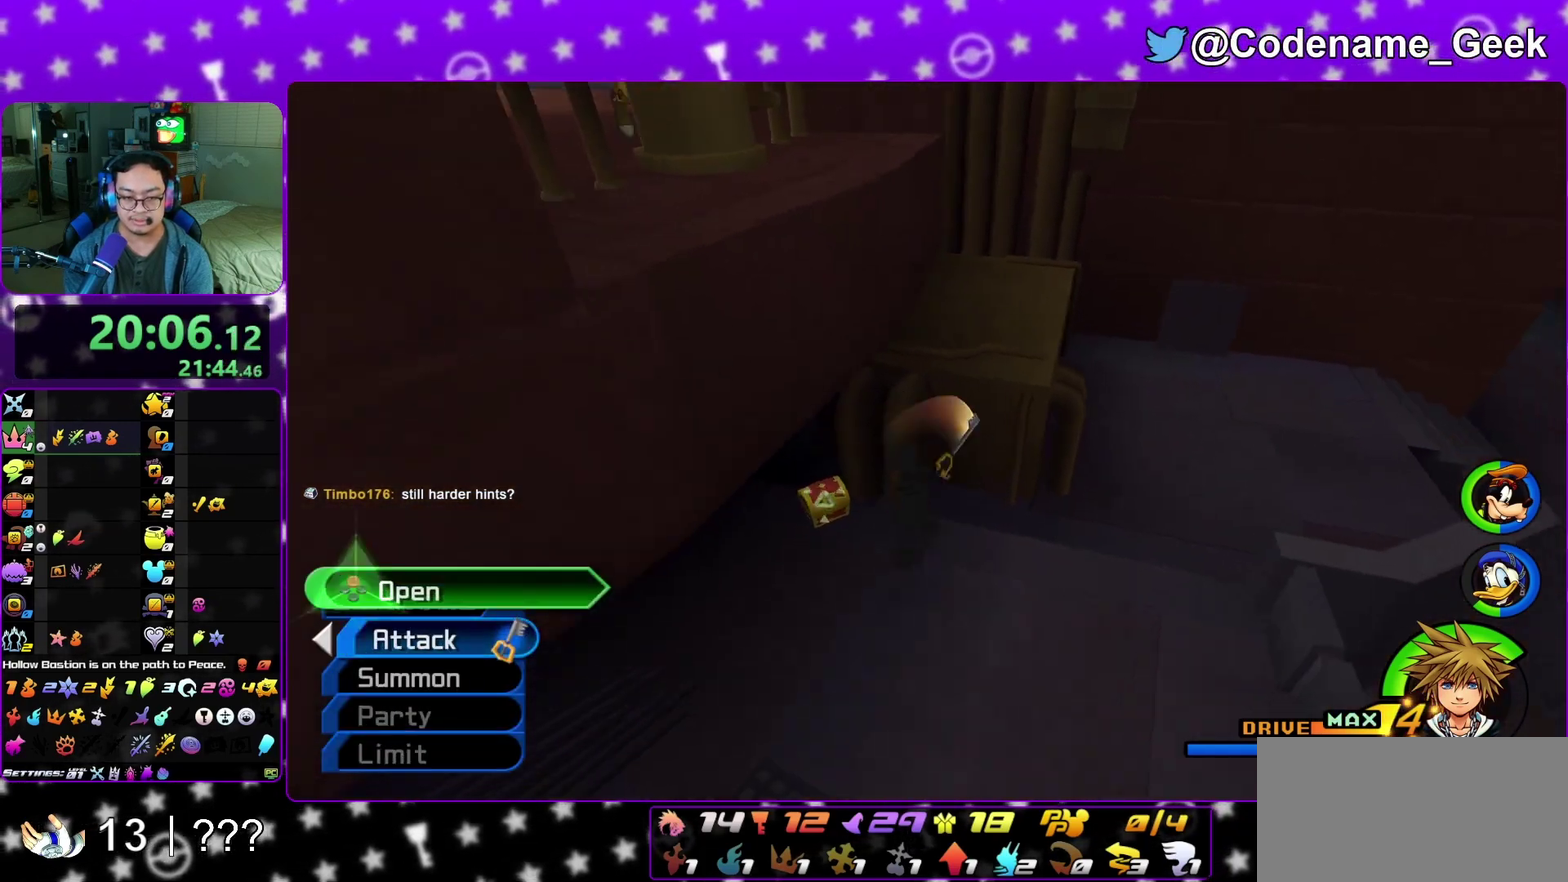
Gameplay with a controller (Nintendo layout); each line is a JSON object with the inputs held at the frame after it (dt_ms = milliseconds from this image to that frame). "events" lists button and stick changes between this image and that frame as [ms after this image, input, new state], when the widget could be followed in between. This overlay highlights the sticks when they move; stick clicks (L3 R3) are not distinguishable. Not read: L3 R3 SELECT START.
{"dt_ms": 500, "buttons": [], "left_stick": "center", "right_stick": "center", "events": [[67, "X", "up"], [133, "X", "down"], [233, "X", "up"], [317, "right_stick", "up-right"], [333, "X", "down"], [383, "right_stick", "center"], [450, "X", "up"]]}
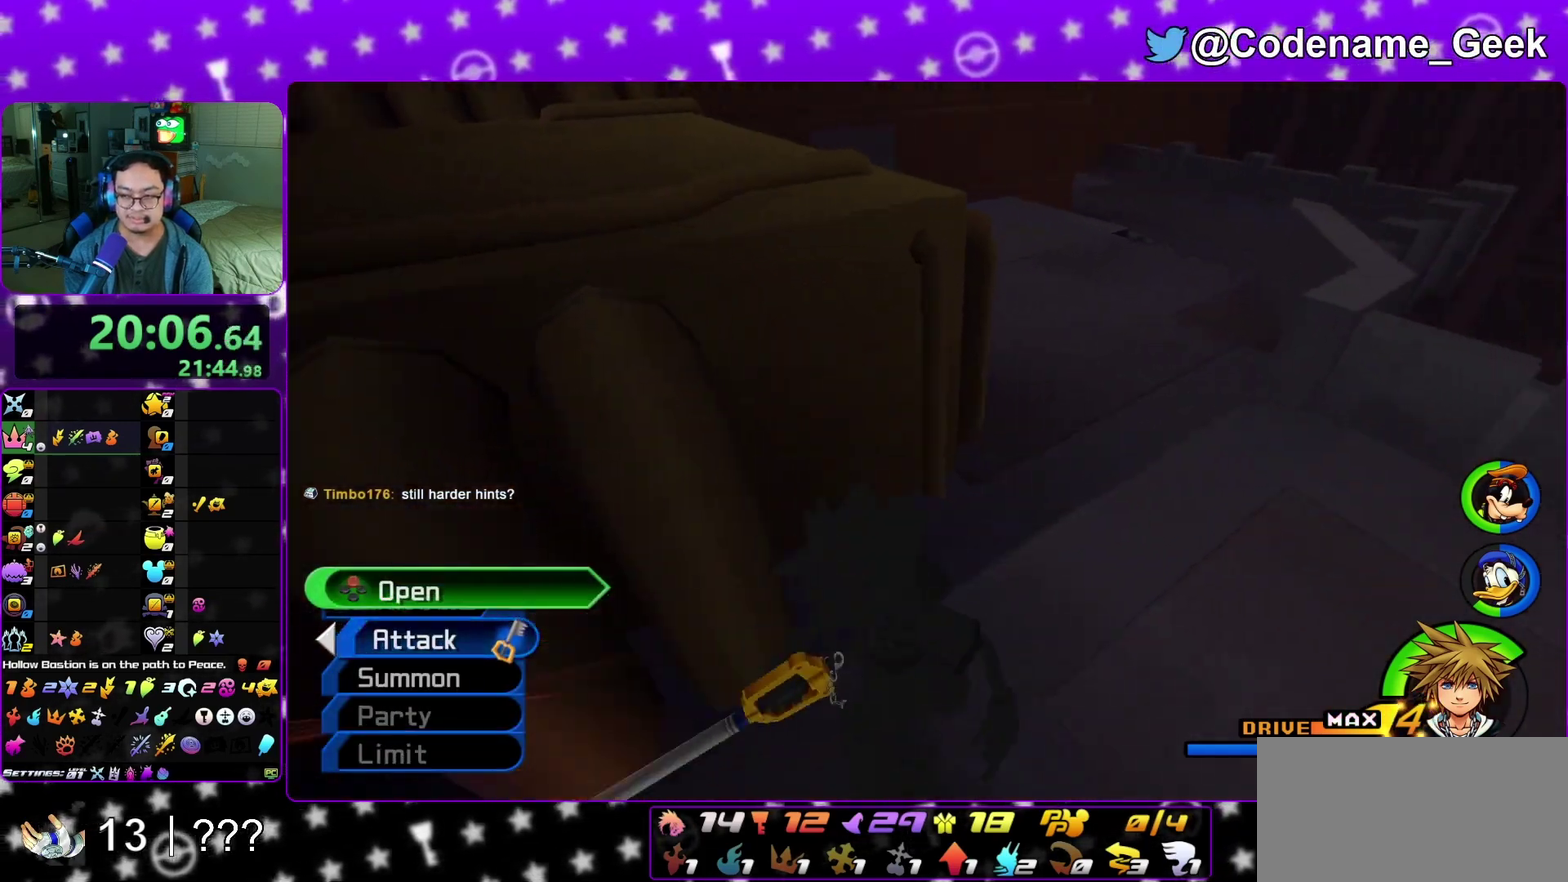
{"dt_ms": 500, "buttons": [], "left_stick": "up", "right_stick": "center", "events": [[33, "X", "down"], [50, "L1", "down"], [117, "X", "up"], [150, "L1", "up"], [150, "right_stick", "left"], [200, "left_stick", "up"], [217, "right_stick", "center"], [283, "L1", "down"], [317, "right_stick", "left"], [383, "L1", "up"], [417, "right_stick", "center"]]}
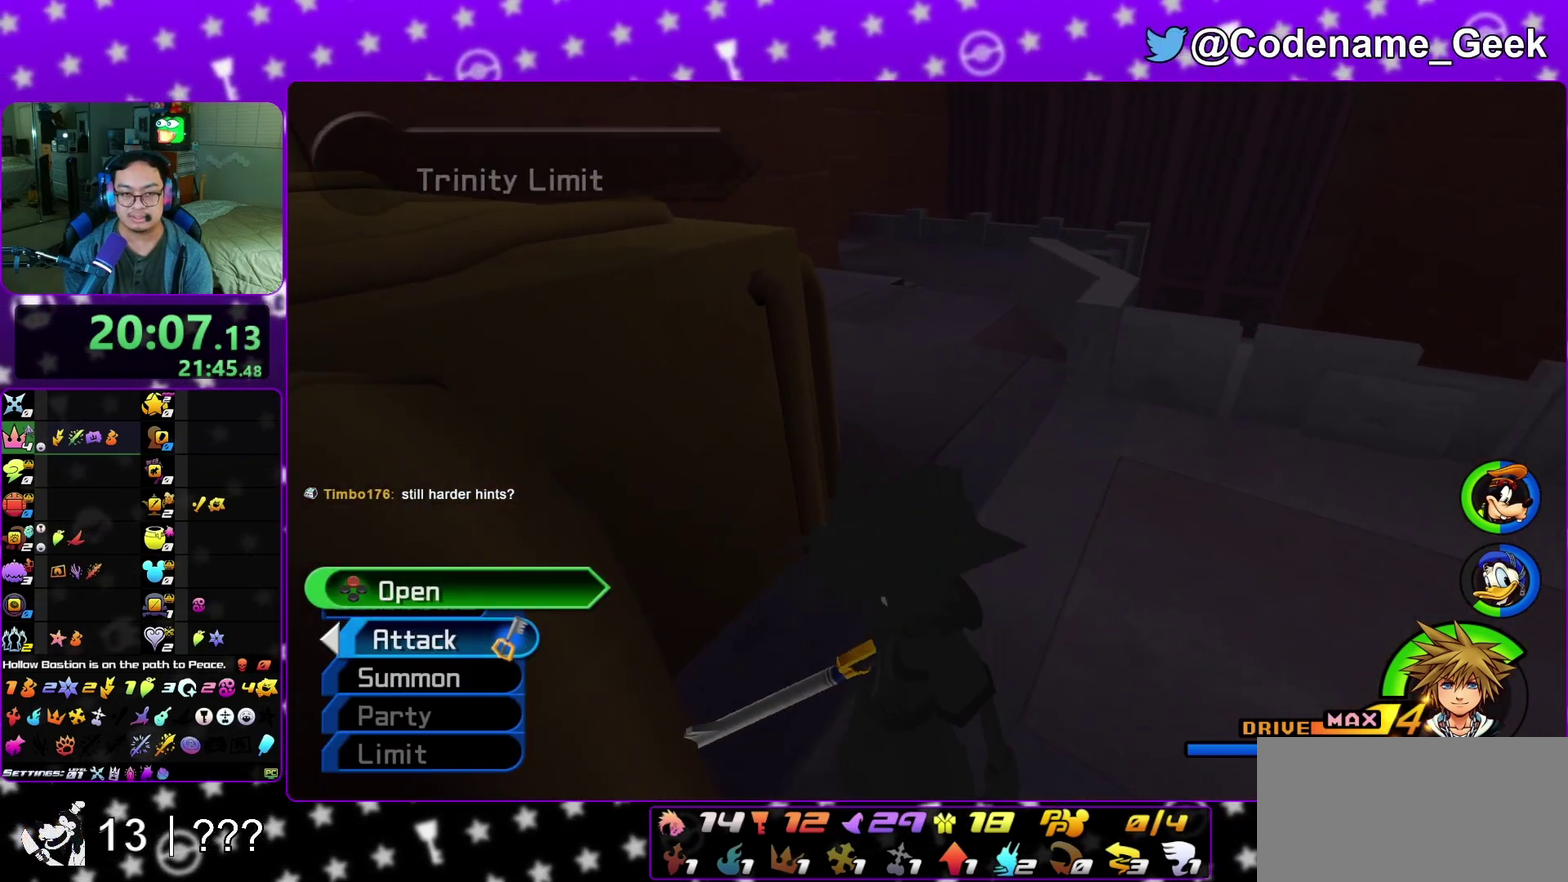
{"dt_ms": 300, "buttons": ["B"], "left_stick": "up", "right_stick": "center", "events": [[100, "B", "down"], [183, "B", "up"], [267, "B", "down"]]}
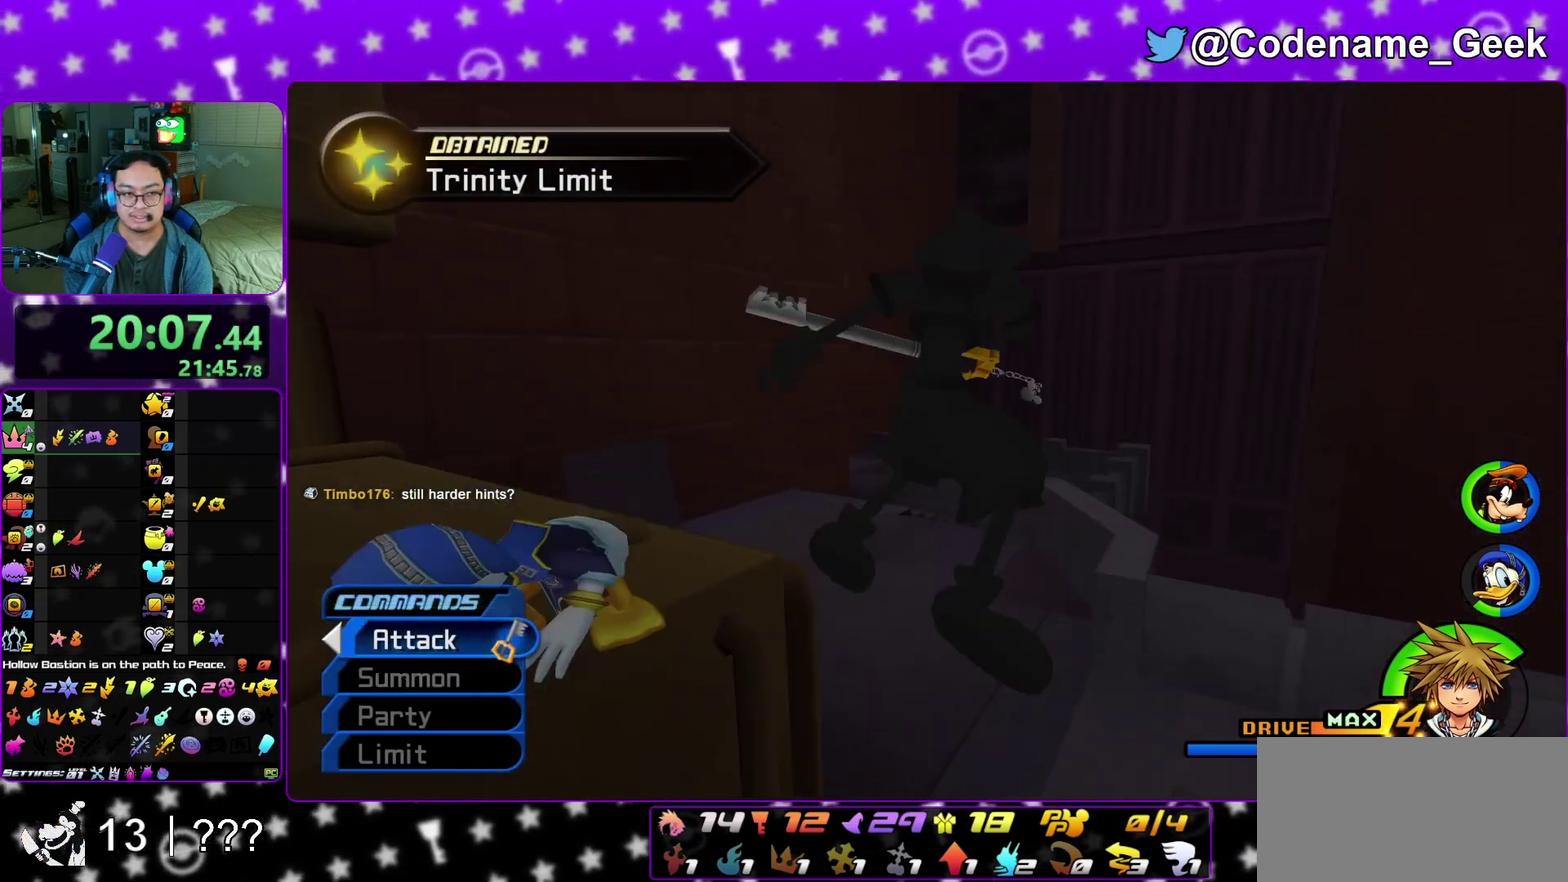
{"dt_ms": 700, "buttons": ["Y"], "left_stick": "up-left", "right_stick": "left", "events": [[83, "B", "up"], [100, "Y", "down"], [200, "right_stick", "up"], [267, "right_stick", "center"], [533, "right_stick", "left"], [550, "left_stick", "up-left"]]}
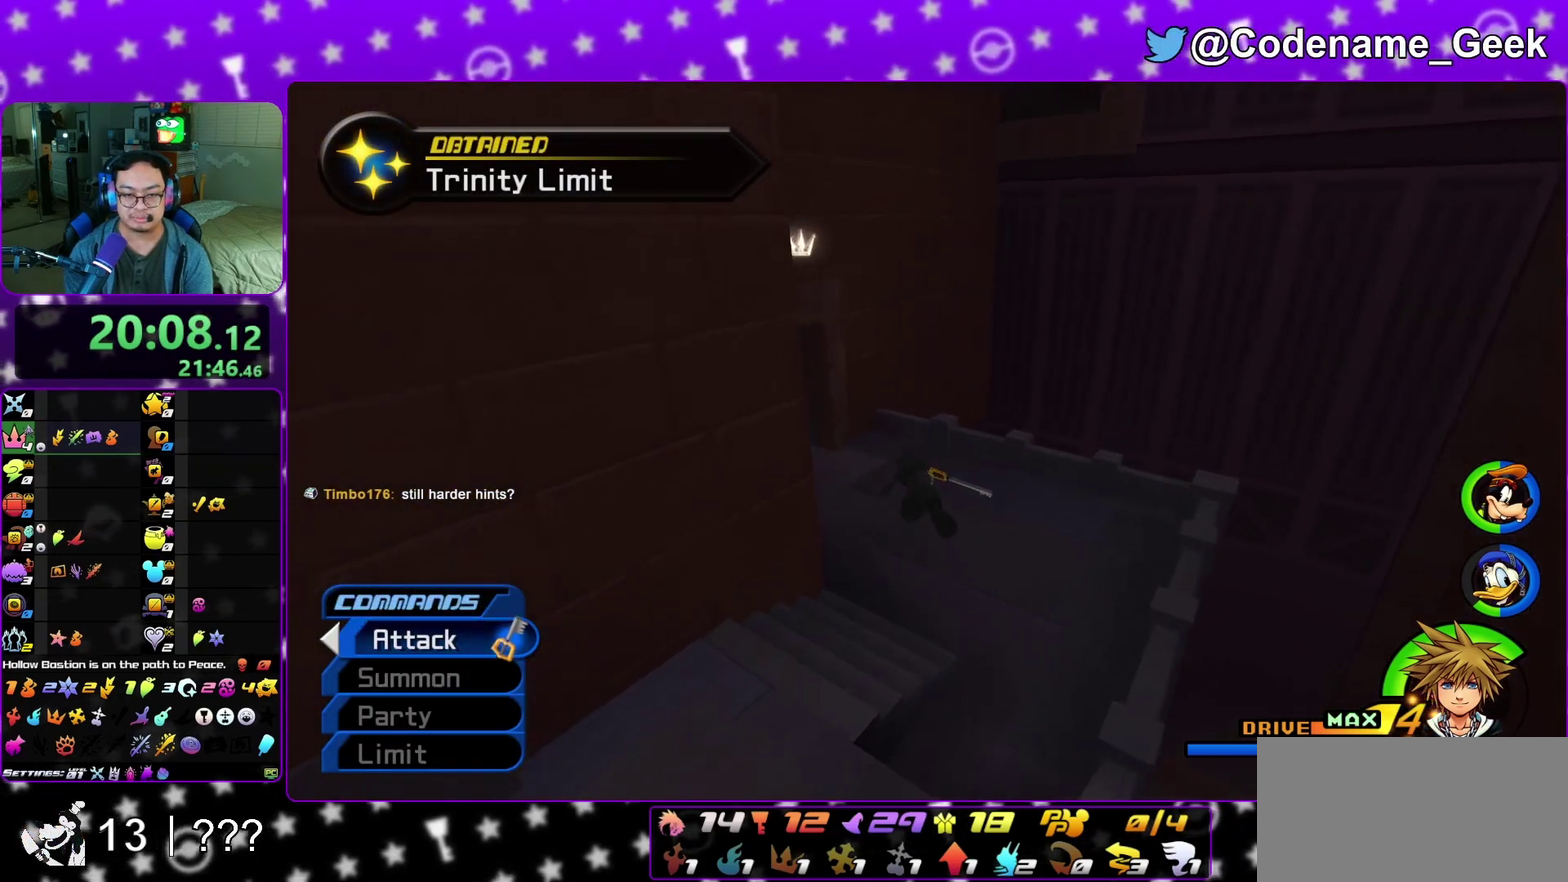
{"dt_ms": 500, "buttons": ["Y"], "left_stick": "up", "right_stick": "center", "events": [[167, "left_stick", "up"], [167, "right_stick", "center"]]}
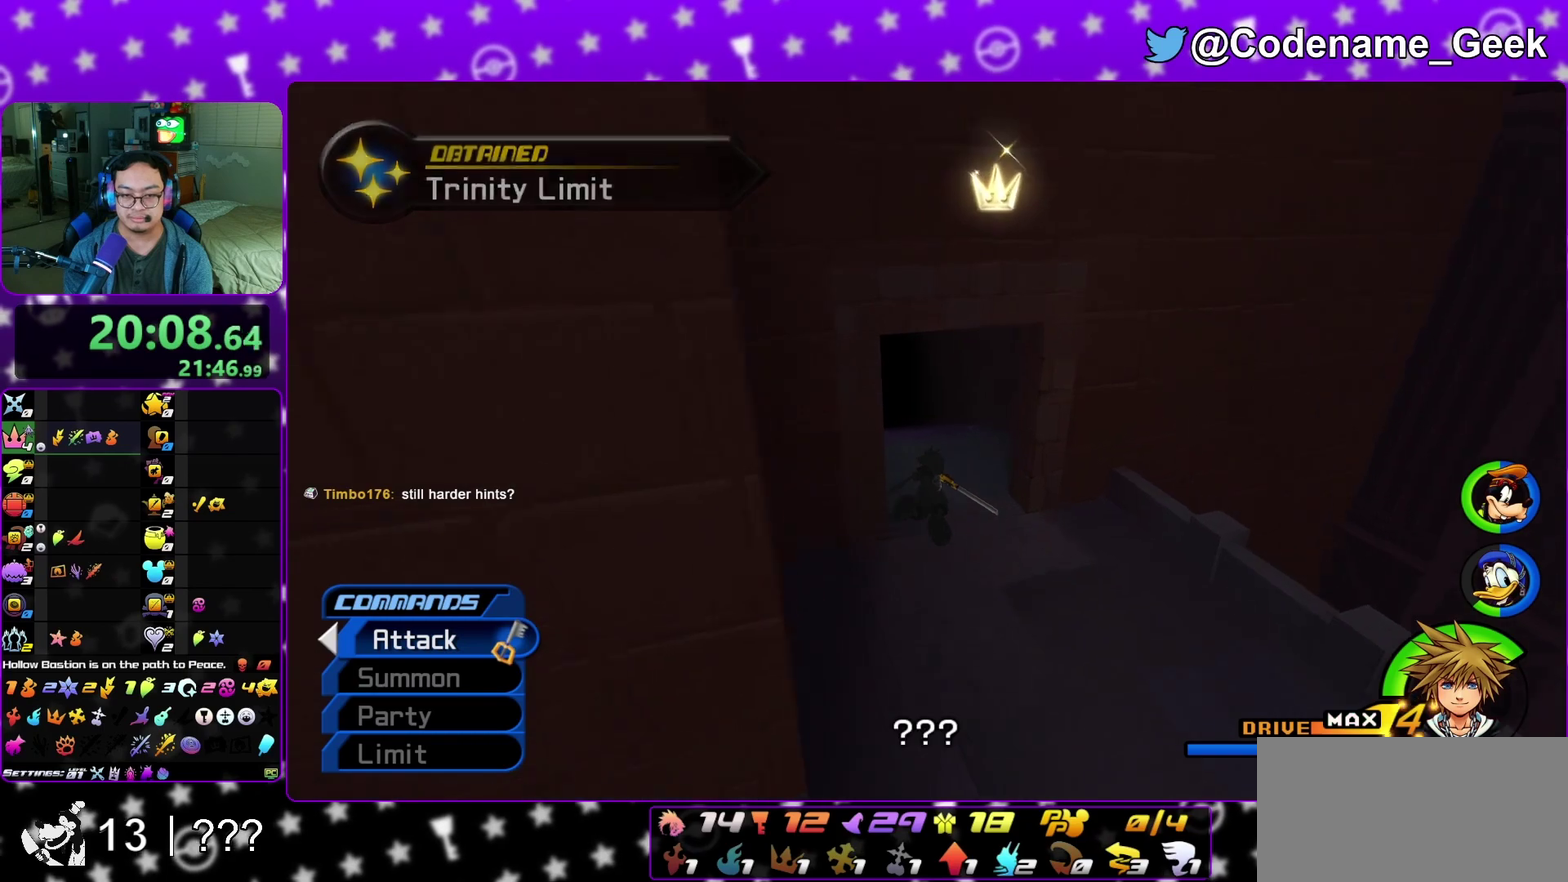
{"dt_ms": 500, "buttons": ["Y"], "left_stick": "up", "right_stick": "center", "events": [[17, "left_stick", "up-right"], [133, "left_stick", "up"], [300, "right_stick", "left"], [400, "right_stick", "center"]]}
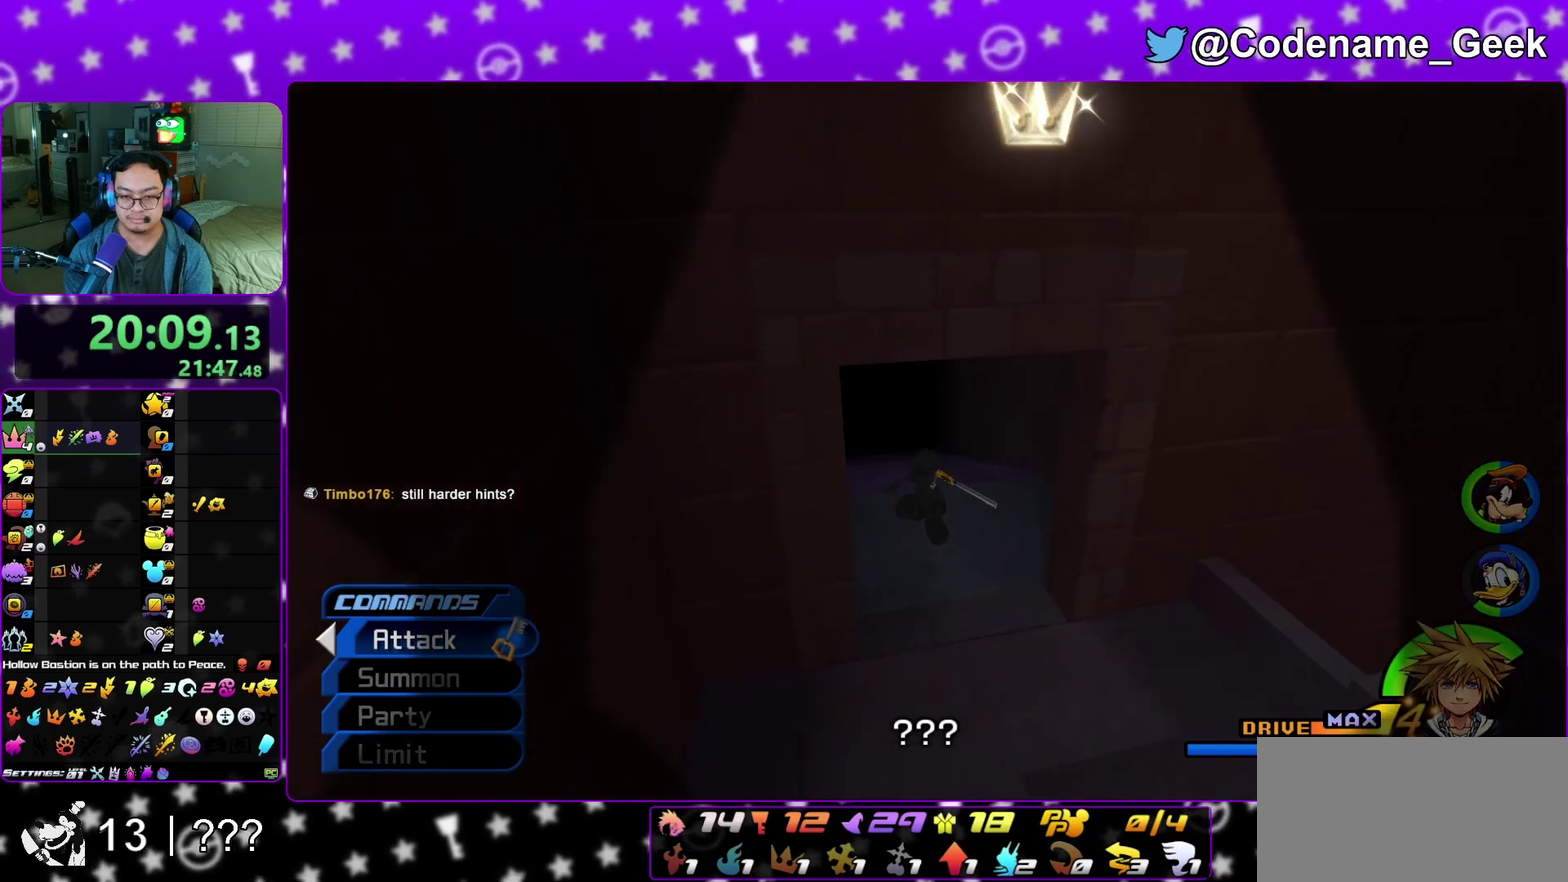
{"dt_ms": 300, "buttons": ["A"], "left_stick": "up", "right_stick": "center", "events": [[50, "Y", "up"], [117, "A", "down"]]}
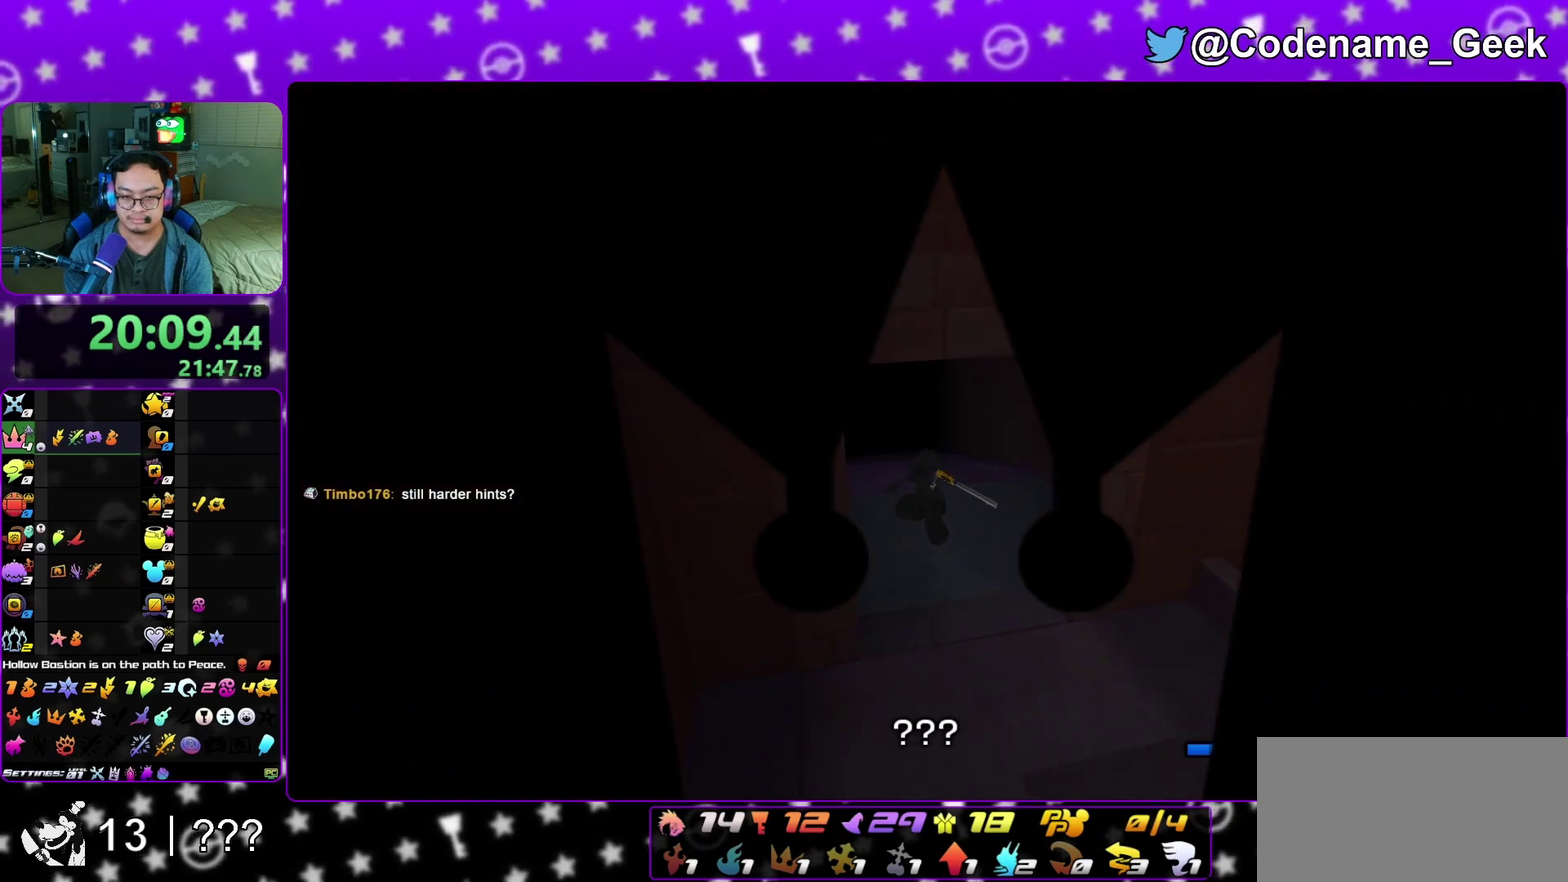
{"dt_ms": 900, "buttons": ["B"], "left_stick": "down", "right_stick": "center", "events": [[100, "B", "down"], [167, "B", "up"], [200, "left_stick", "center"], [267, "B", "down"], [283, "A", "up"], [350, "B", "up"], [367, "A", "down"], [533, "A", "up"], [533, "B", "down"], [633, "A", "down"], [633, "B", "up"], [733, "left_stick", "down"], [817, "B", "down"], [833, "A", "up"]]}
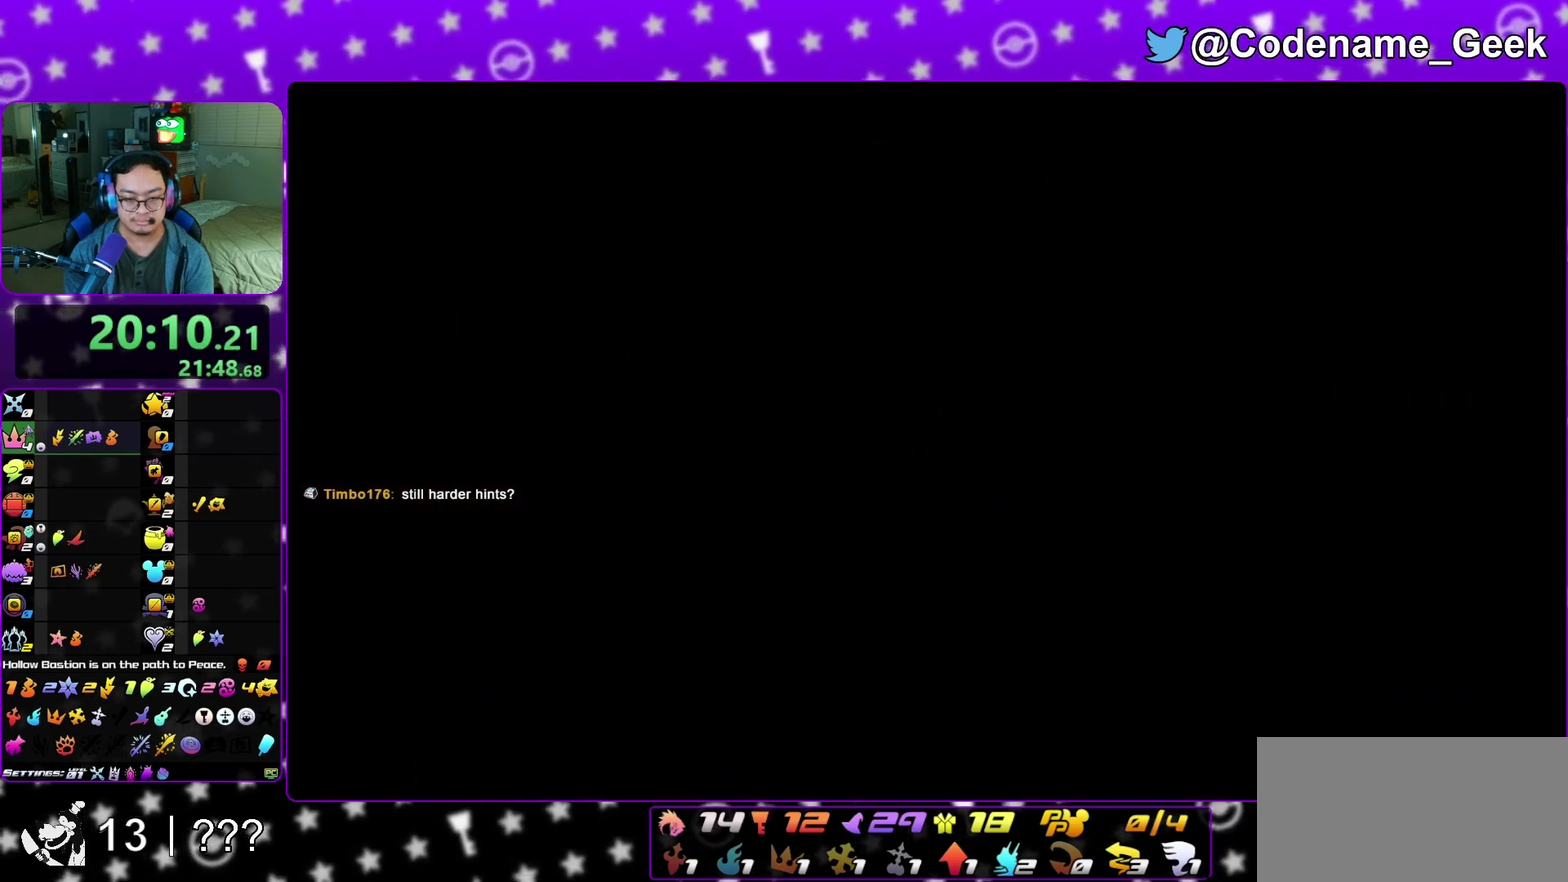
{"dt_ms": 300, "buttons": ["A"], "left_stick": "down", "right_stick": "center", "events": [[17, "A", "down"], [17, "B", "up"], [83, "B", "down"], [200, "A", "up"], [267, "A", "down"], [300, "B", "up"]]}
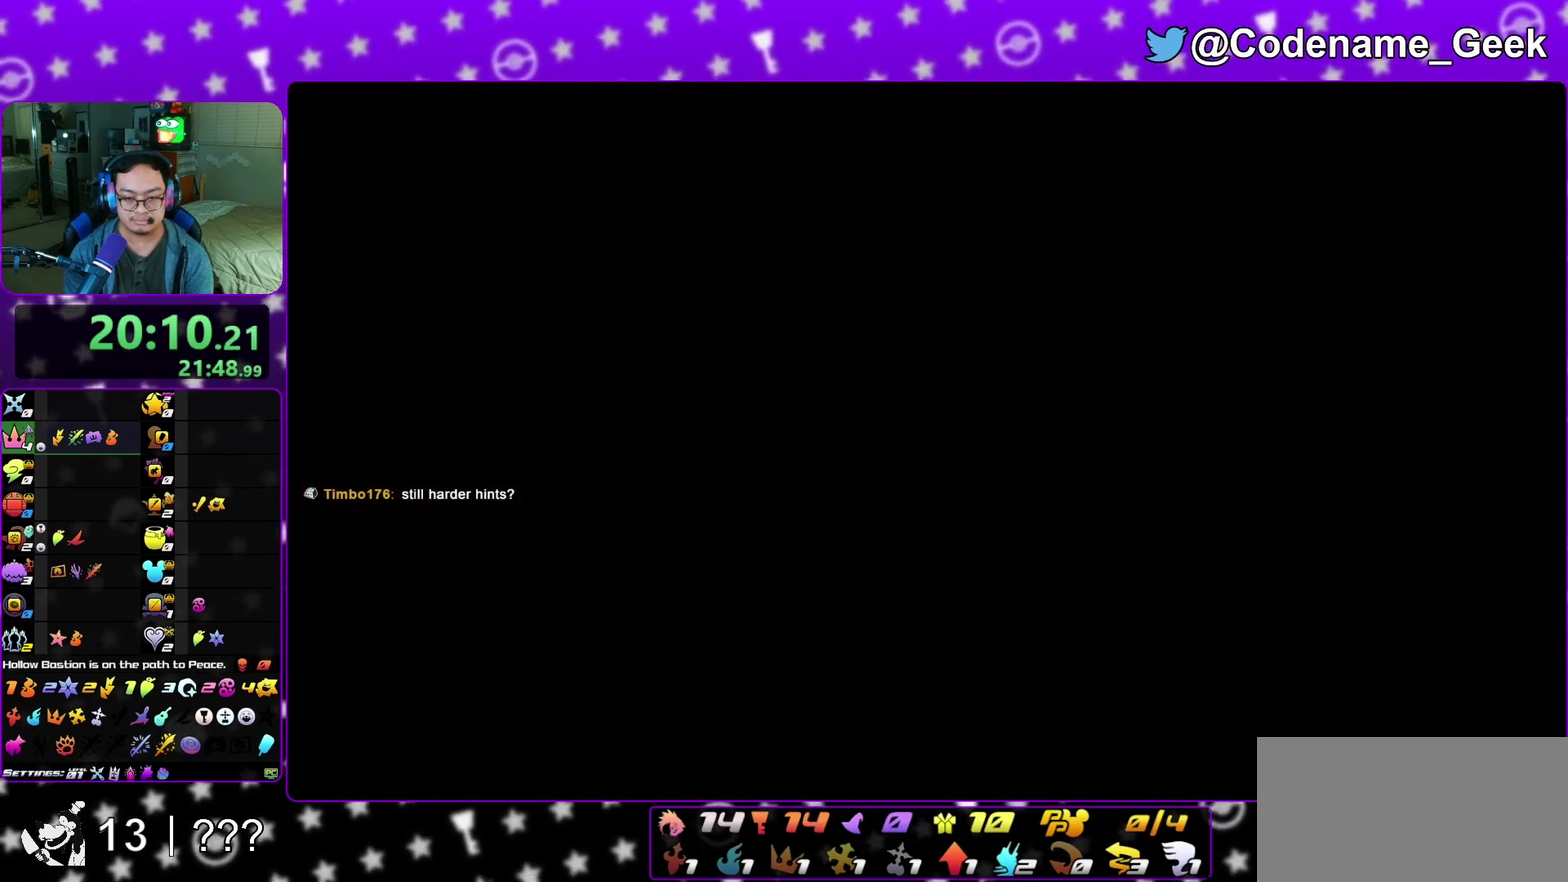
{"dt_ms": 600, "buttons": ["A"], "left_stick": "down", "right_stick": "center", "events": [[83, "B", "down"], [133, "B", "up"], [183, "A", "up"], [183, "B", "down"], [267, "A", "down"], [283, "B", "up"], [350, "A", "up"], [350, "B", "down"], [417, "A", "down"], [433, "B", "up"], [483, "A", "up"], [483, "B", "down"], [583, "A", "down"], [583, "B", "up"]]}
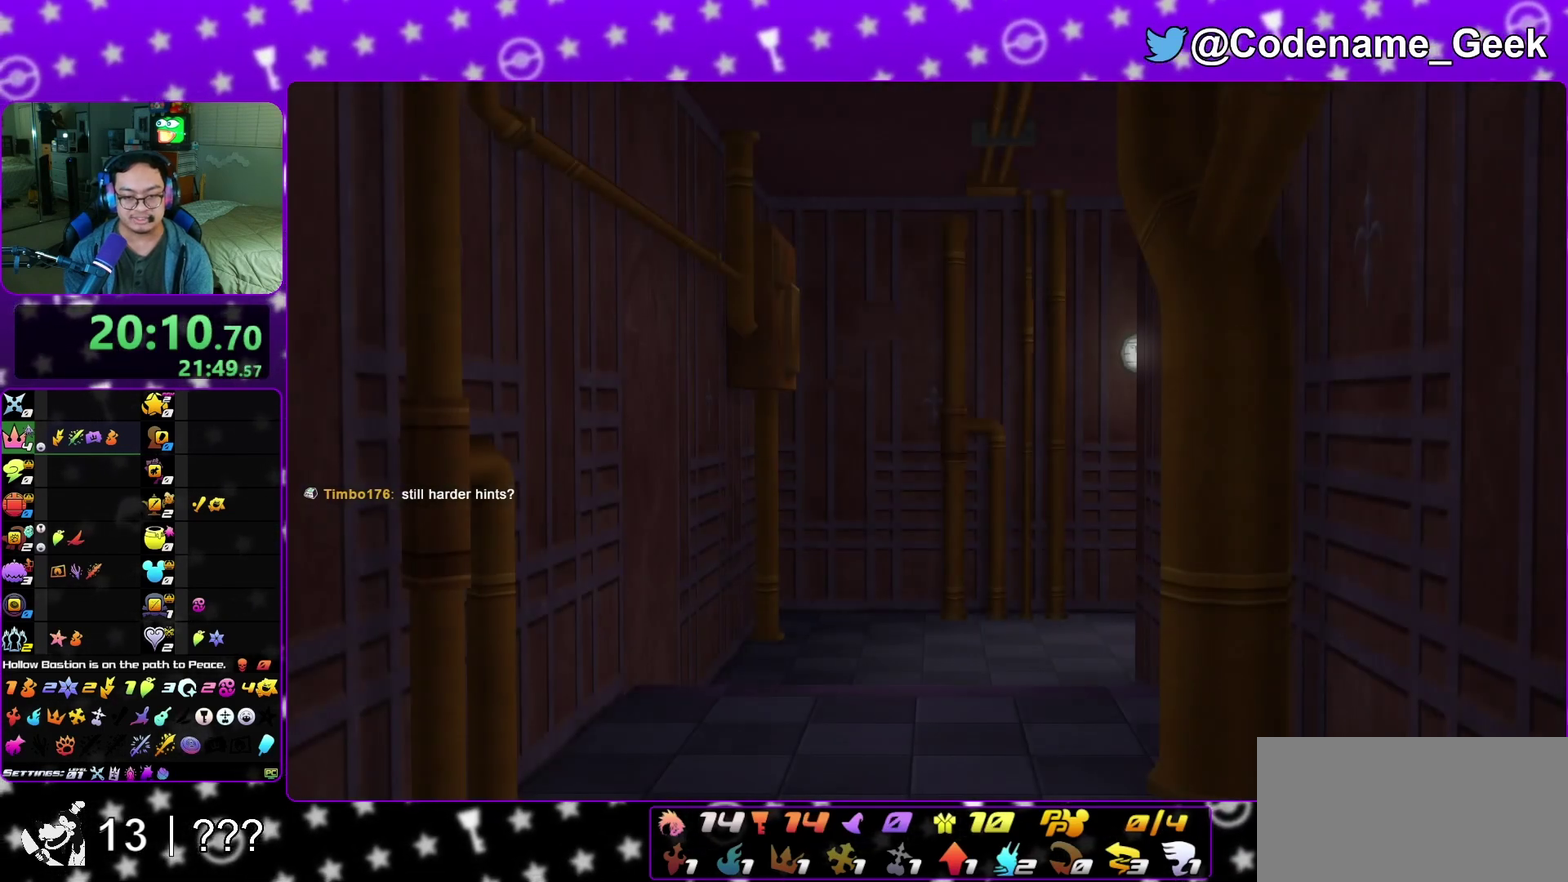
{"dt_ms": 400, "buttons": [], "left_stick": "down", "right_stick": "center", "events": [[67, "A", "up"], [67, "B", "down"], [117, "A", "down"], [117, "B", "up"], [200, "B", "down"], [217, "A", "up"], [283, "A", "down"], [300, "B", "up"], [350, "A", "up"]]}
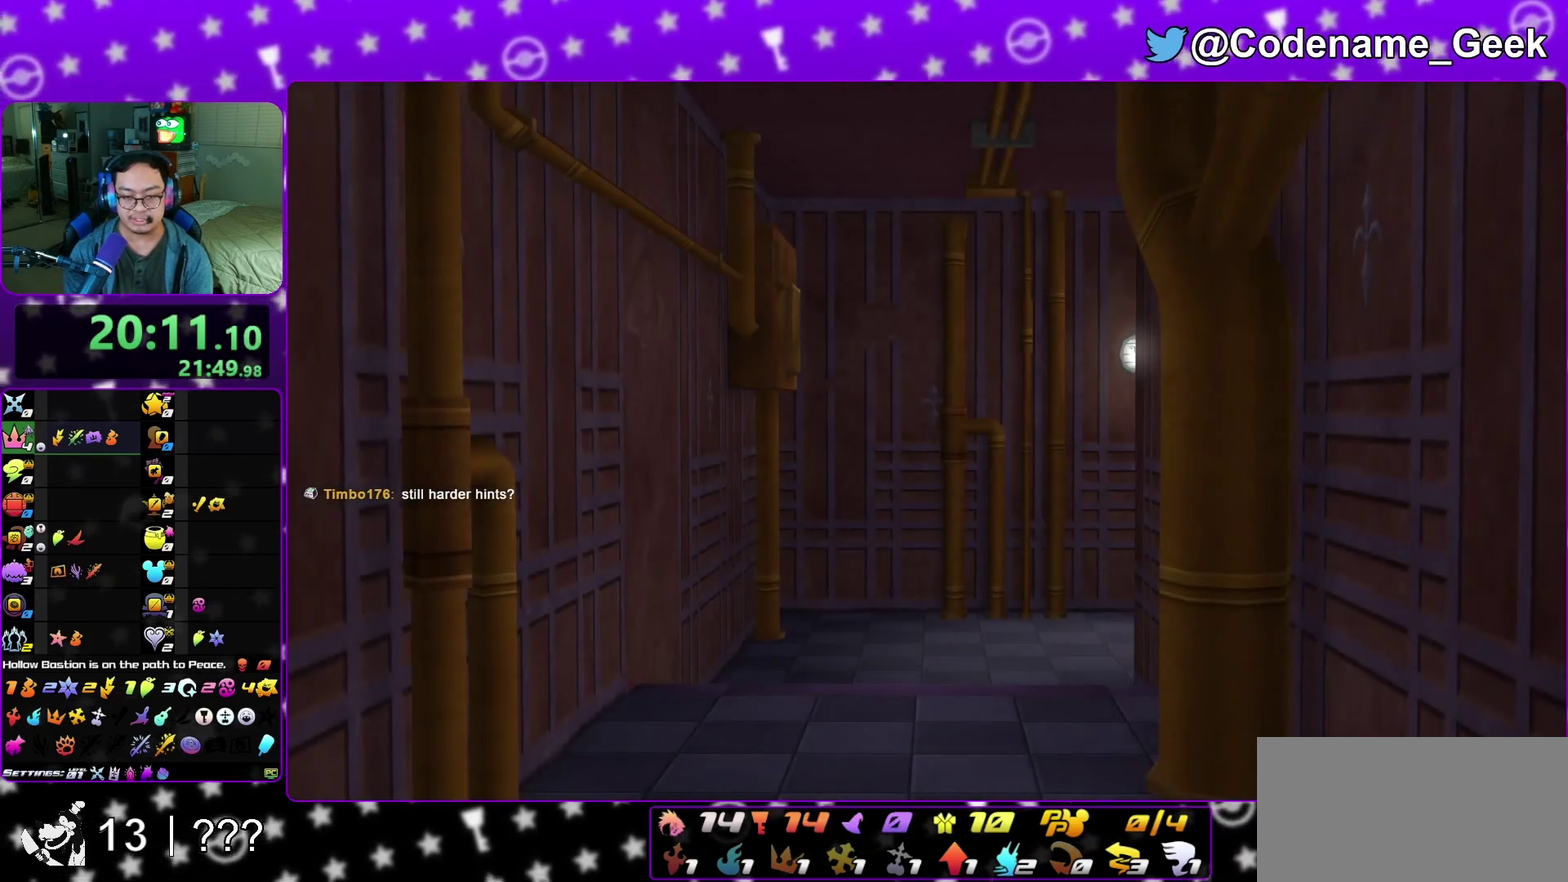
{"dt_ms": 500, "buttons": ["A"], "left_stick": "center", "right_stick": "center", "events": [[300, "A", "down"], [383, "A", "up"], [383, "B", "down"], [467, "A", "down"], [467, "B", "up"], [483, "left_stick", "center"]]}
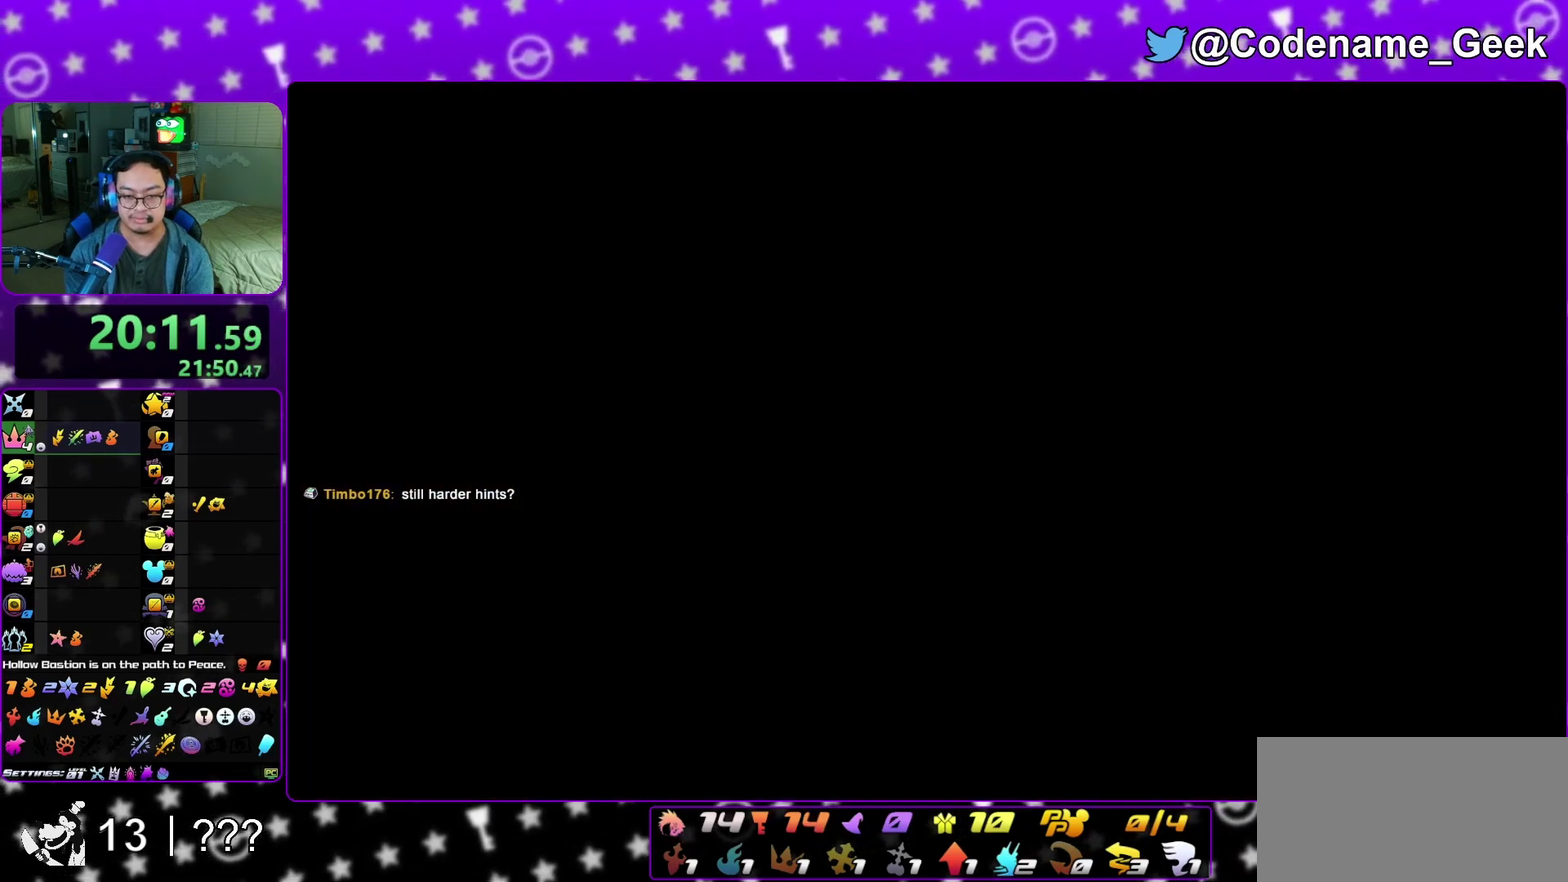
{"dt_ms": 500, "buttons": [], "left_stick": "up", "right_stick": "center", "events": [[83, "A", "up"], [183, "left_stick", "up"], [283, "left_stick", "up-right"], [367, "left_stick", "up"]]}
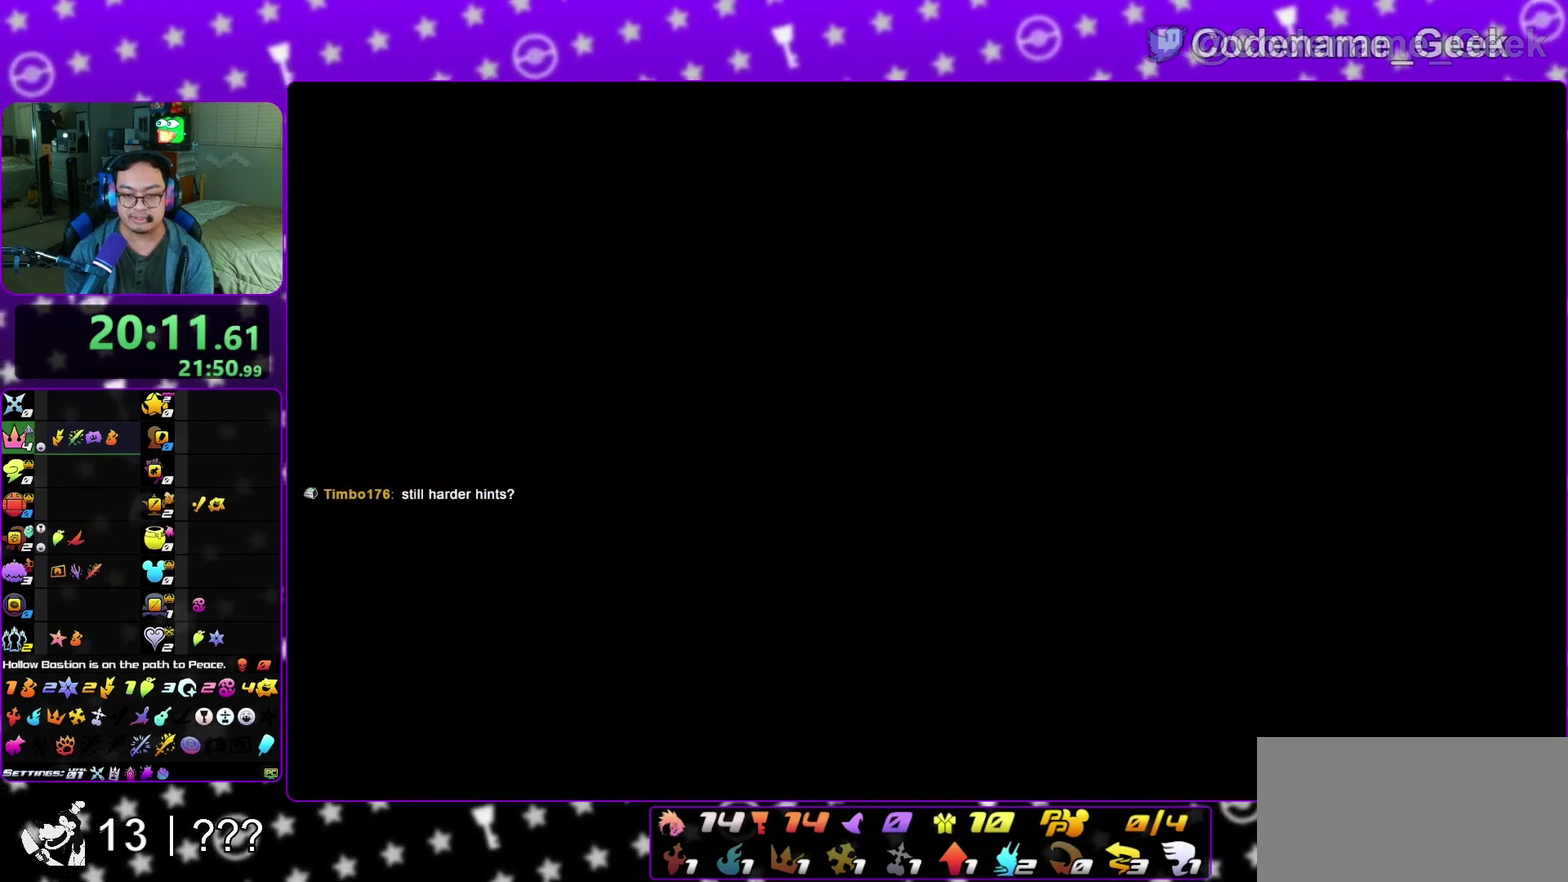
{"dt_ms": 300, "buttons": [], "left_stick": "up-left", "right_stick": "center", "events": [[50, "B", "down"], [100, "B", "up"], [183, "B", "down"], [233, "left_stick", "up-left"], [300, "B", "up"]]}
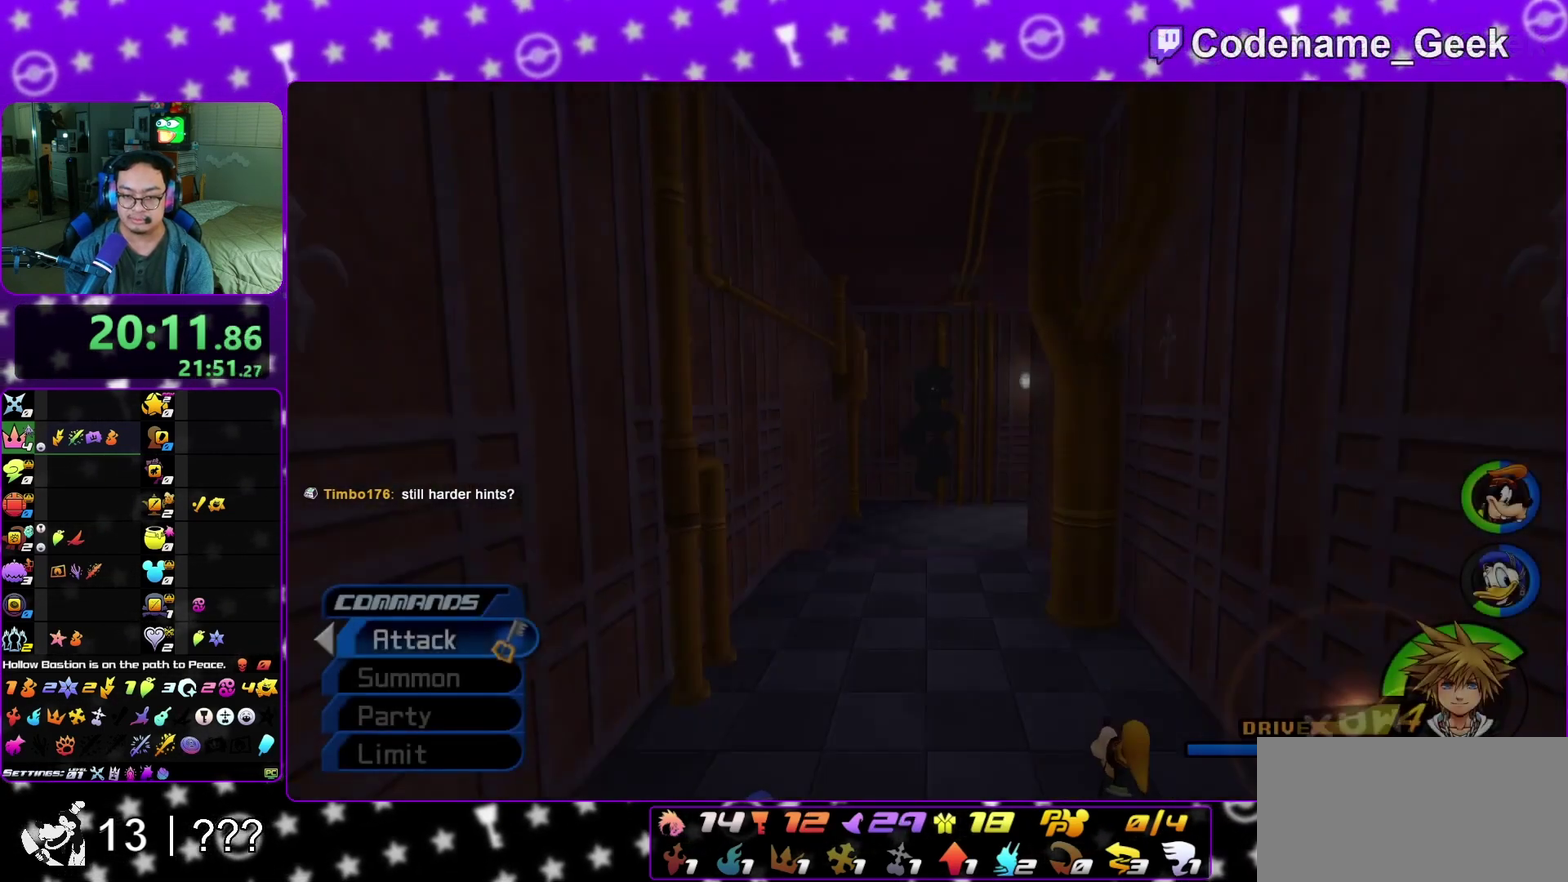
{"dt_ms": 700, "buttons": ["Y"], "left_stick": "up-right", "right_stick": "center", "events": [[17, "left_stick", "up"], [50, "B", "down"], [167, "B", "up"], [217, "left_stick", "up-right"], [300, "Y", "down"]]}
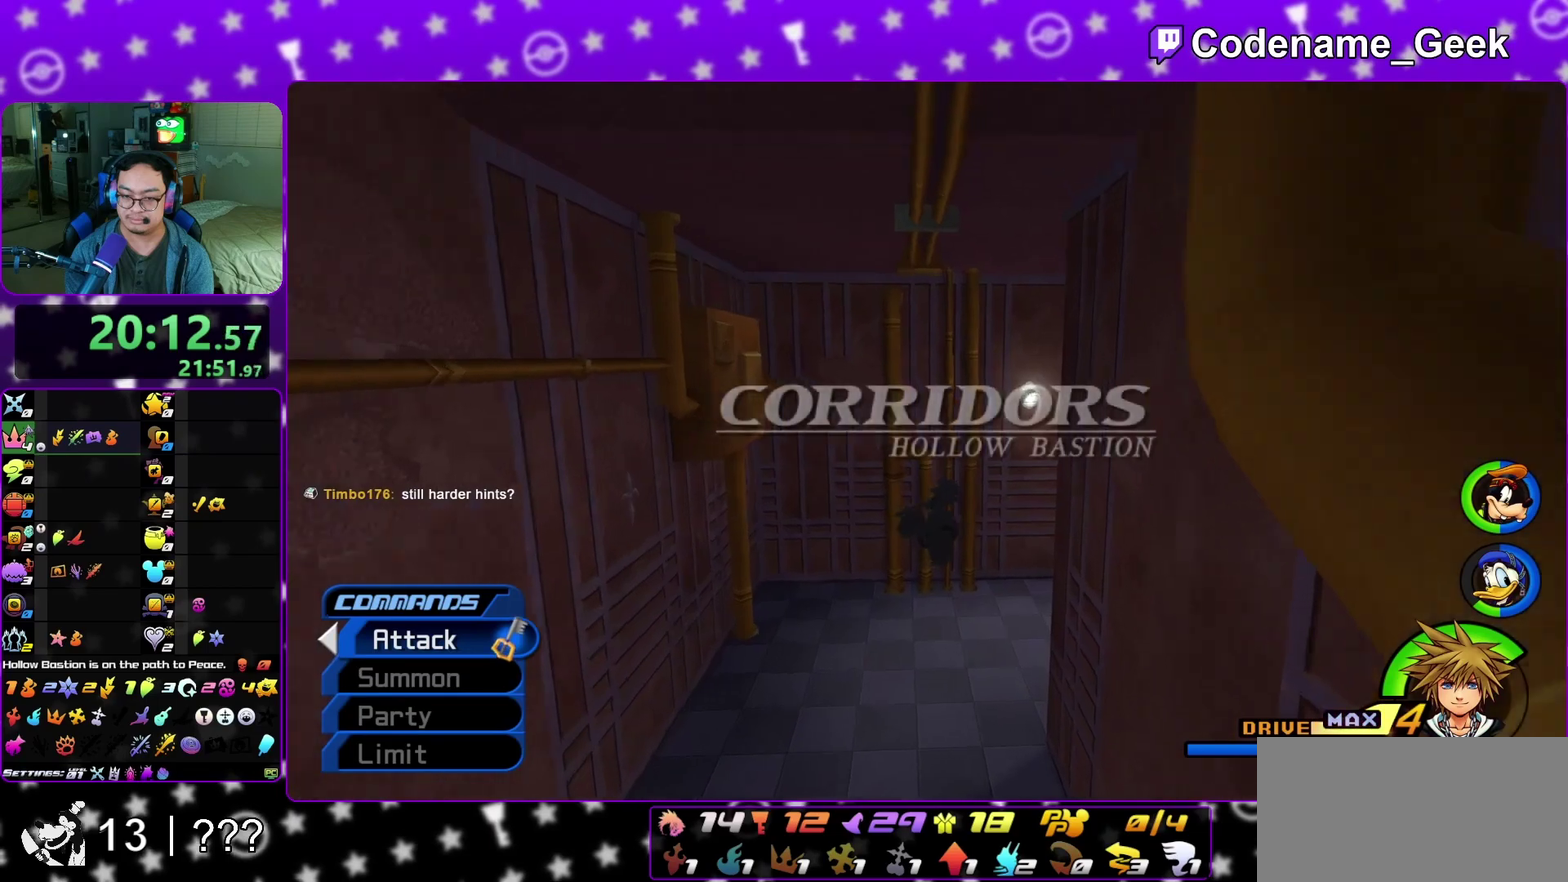
{"dt_ms": 400, "buttons": ["Y"], "left_stick": "up-right", "right_stick": "center", "events": []}